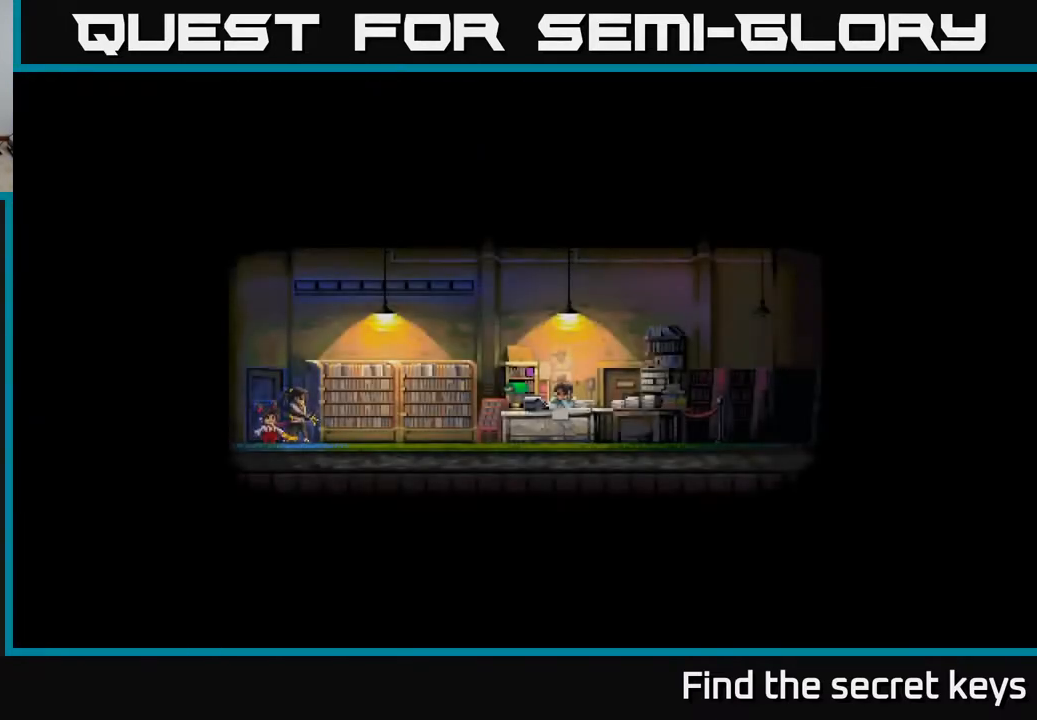
Gameplay with a controller (Xbox layout); each line is a JSON object with the inputs held at the frame after it. "events" lists button and stick changes between this image and that frame as [ms after this image, input, new state], when the widget could be followed in between.
{"buttons": [], "left_stick": "right", "right_stick": "center", "events": [[267, "left_stick", "right"]]}
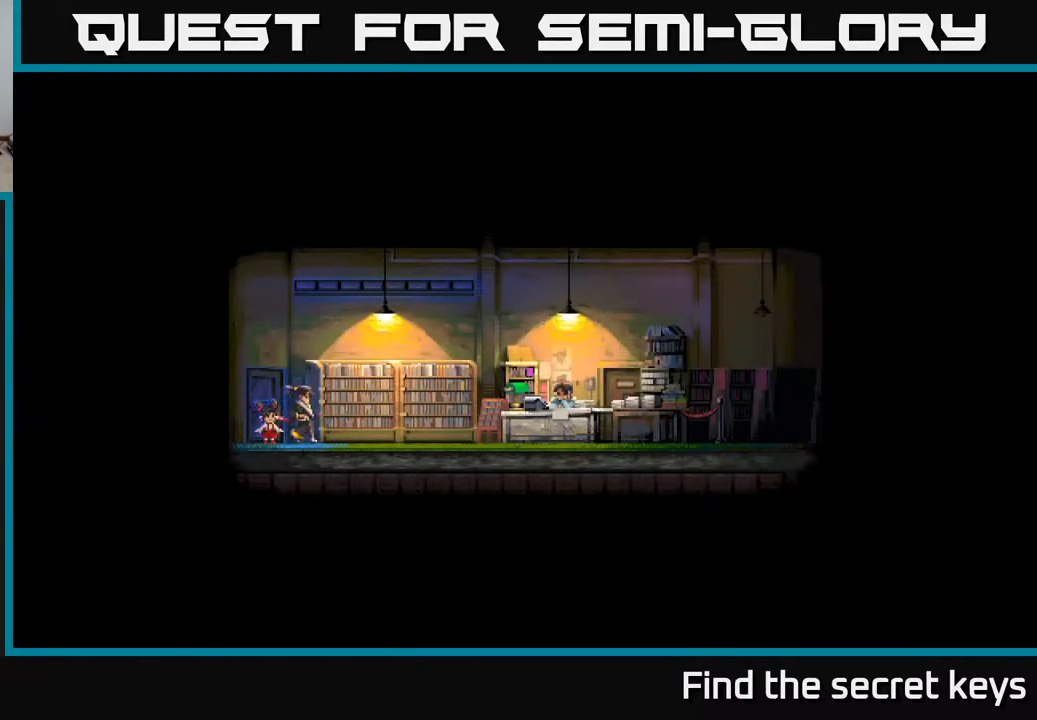
{"buttons": [], "left_stick": "right", "right_stick": "center", "events": []}
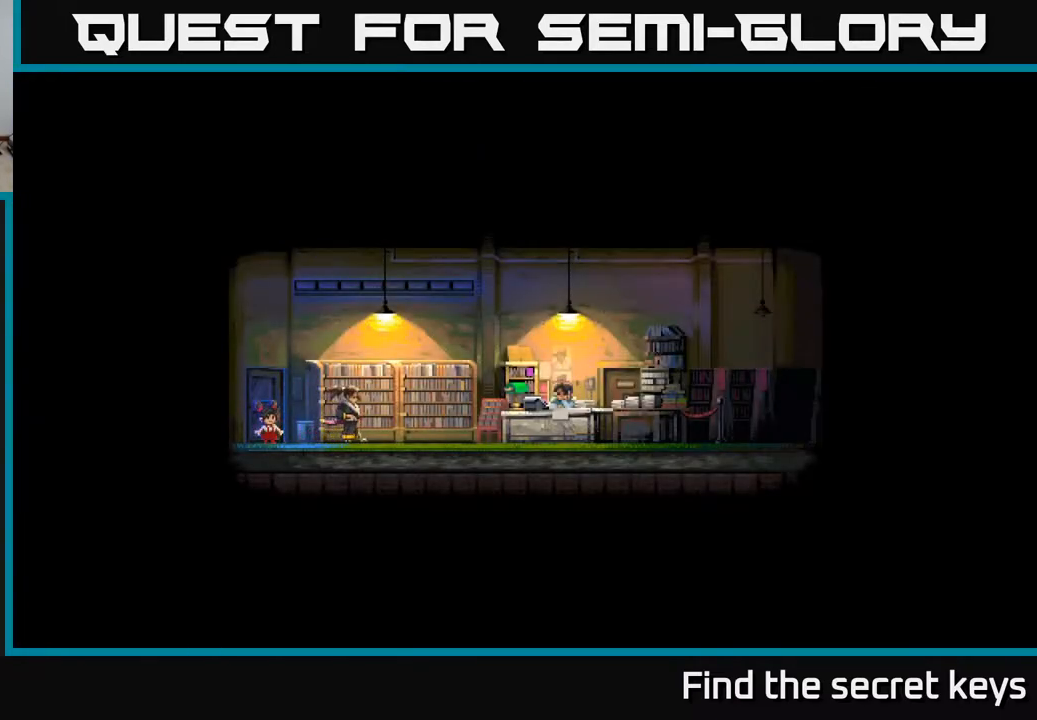
{"buttons": [], "left_stick": "right", "right_stick": "center", "events": []}
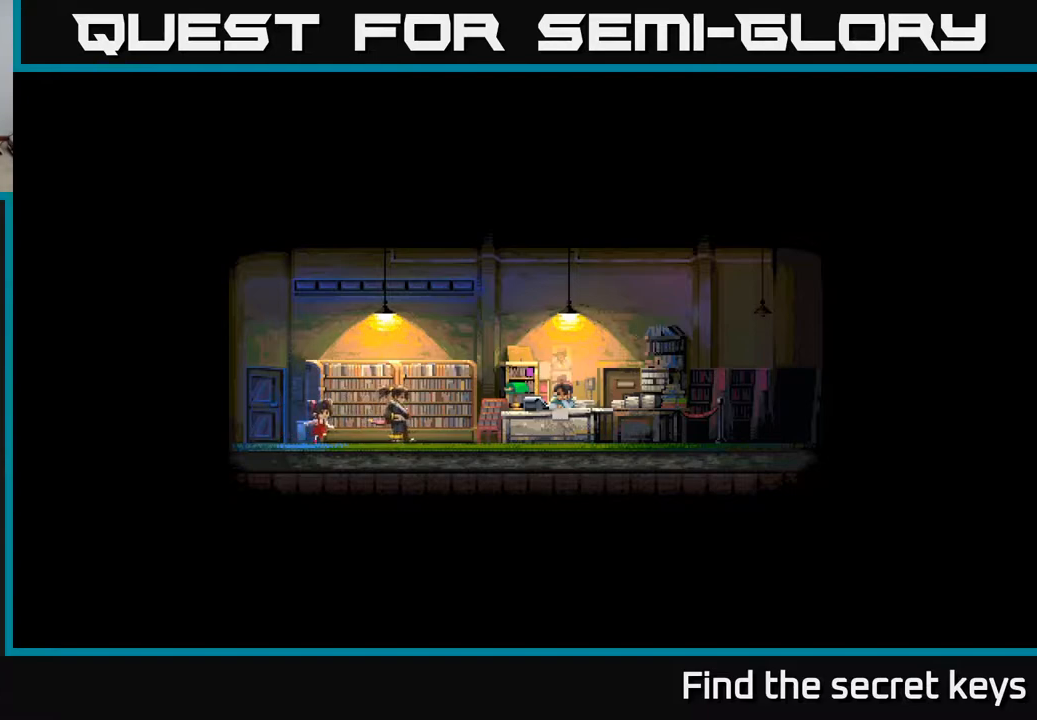
{"buttons": [], "left_stick": "right", "right_stick": "center", "events": []}
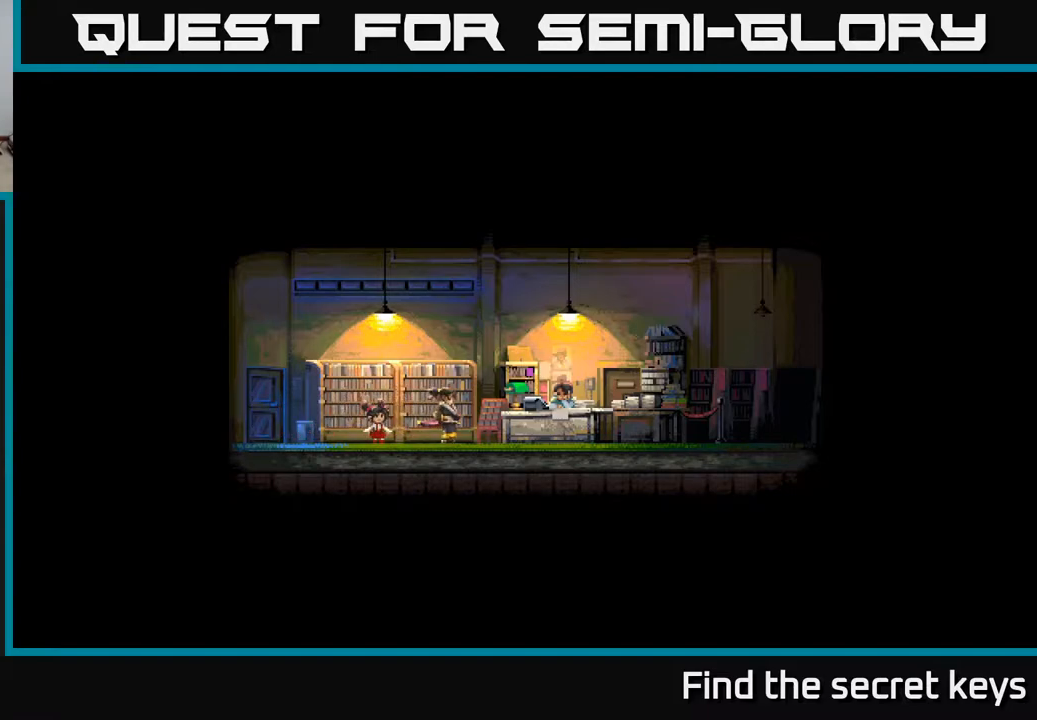
{"buttons": [], "left_stick": "right", "right_stick": "center", "events": []}
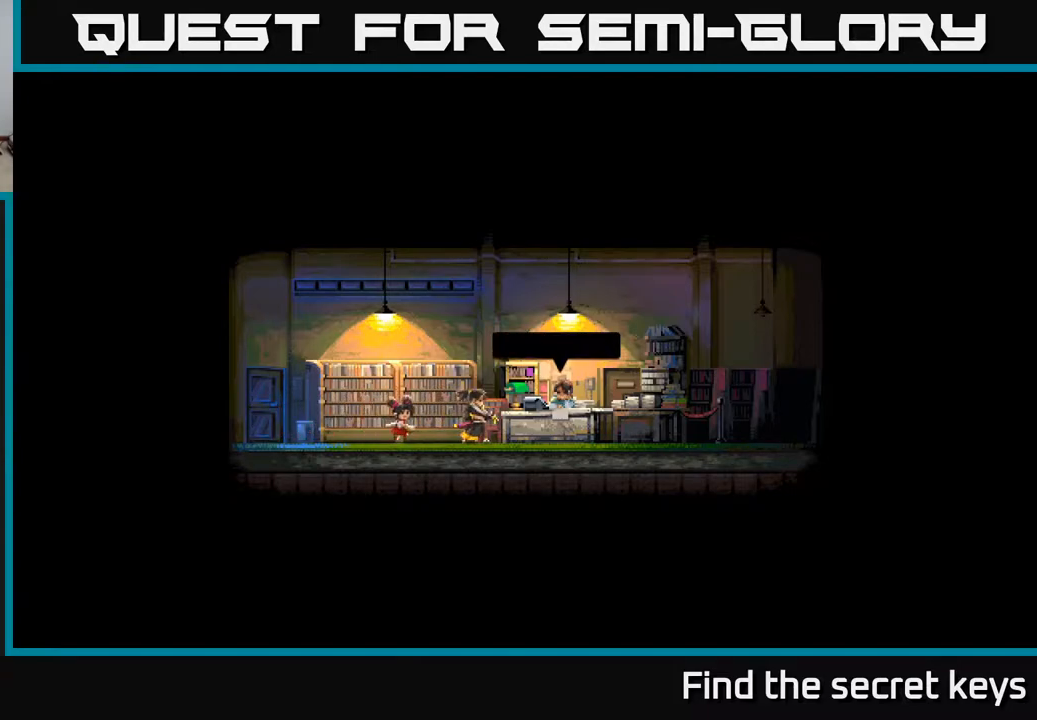
{"buttons": [], "left_stick": "center", "right_stick": "center", "events": [[317, "left_stick", "center"]]}
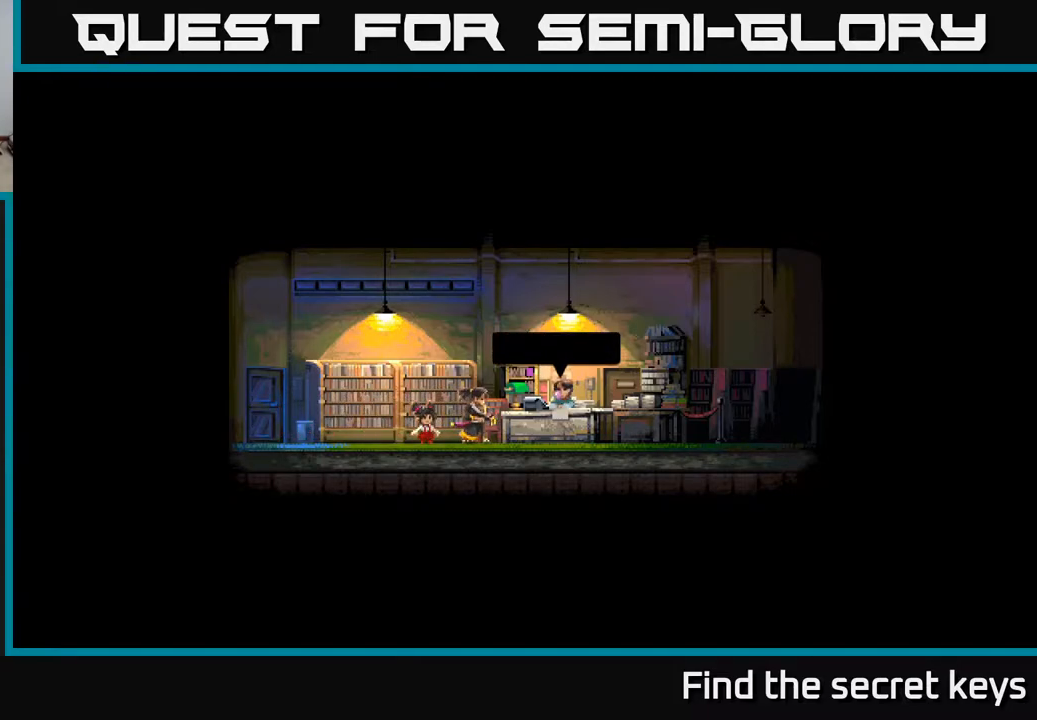
{"buttons": ["A"], "left_stick": "center", "right_stick": "center", "events": [[367, "A", "down"]]}
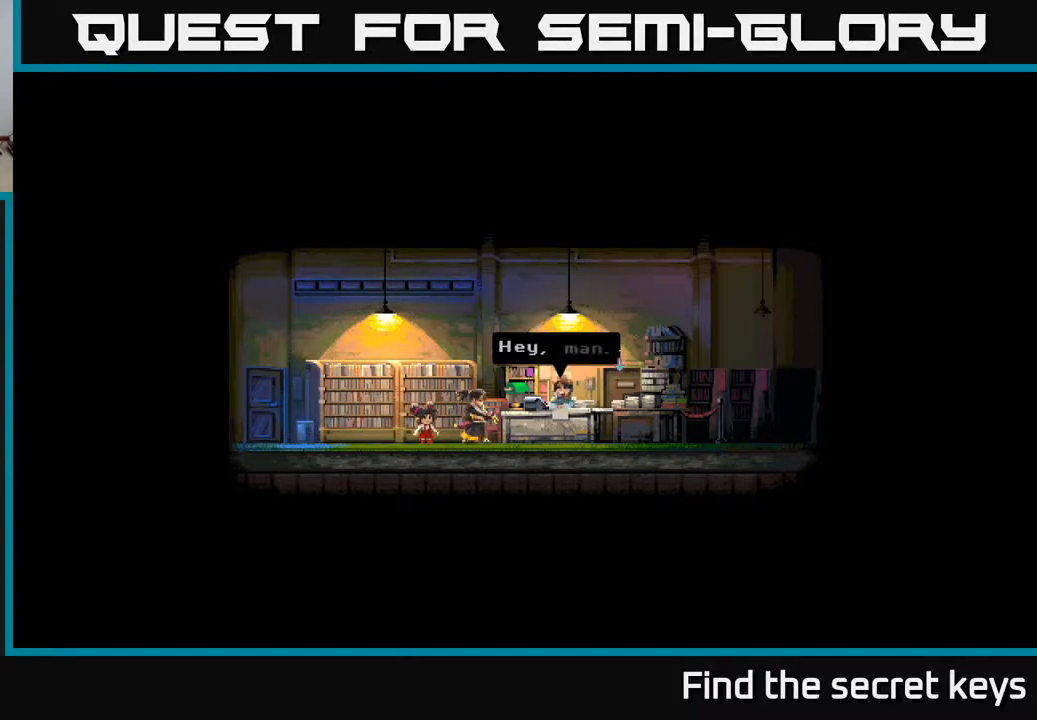
{"buttons": ["A"], "left_stick": "center", "right_stick": "center", "events": [[33, "A", "up"], [233, "A", "down"], [383, "A", "up"], [417, "A", "down"]]}
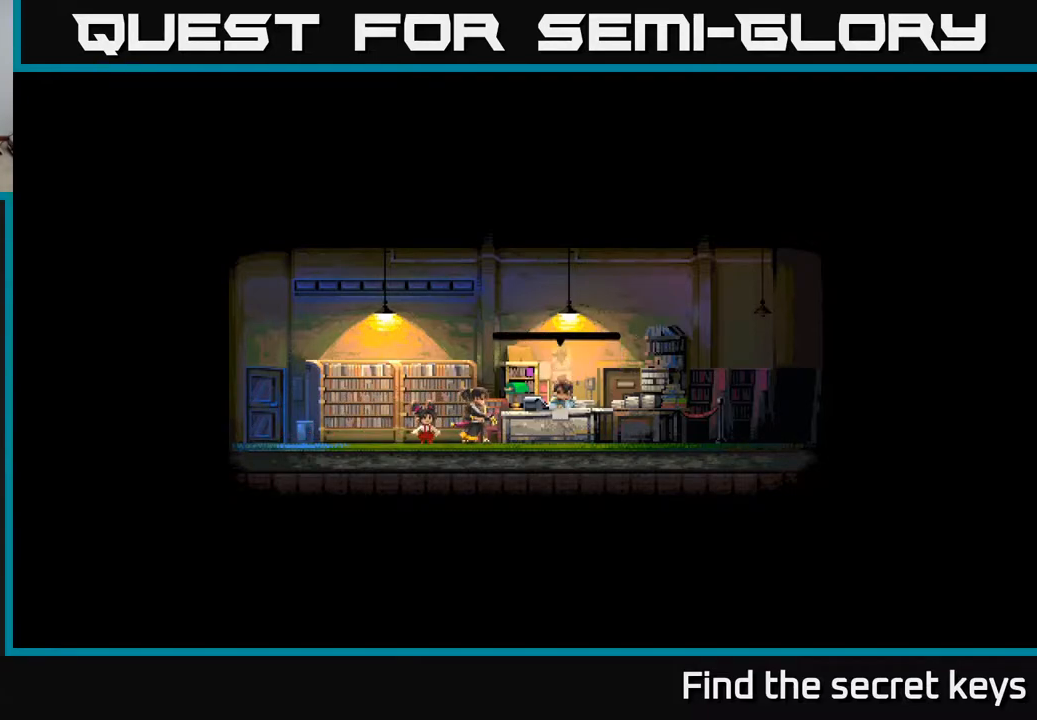
{"buttons": [], "left_stick": "center", "right_stick": "center", "events": [[50, "A", "up"], [300, "A", "down"], [400, "A", "up"]]}
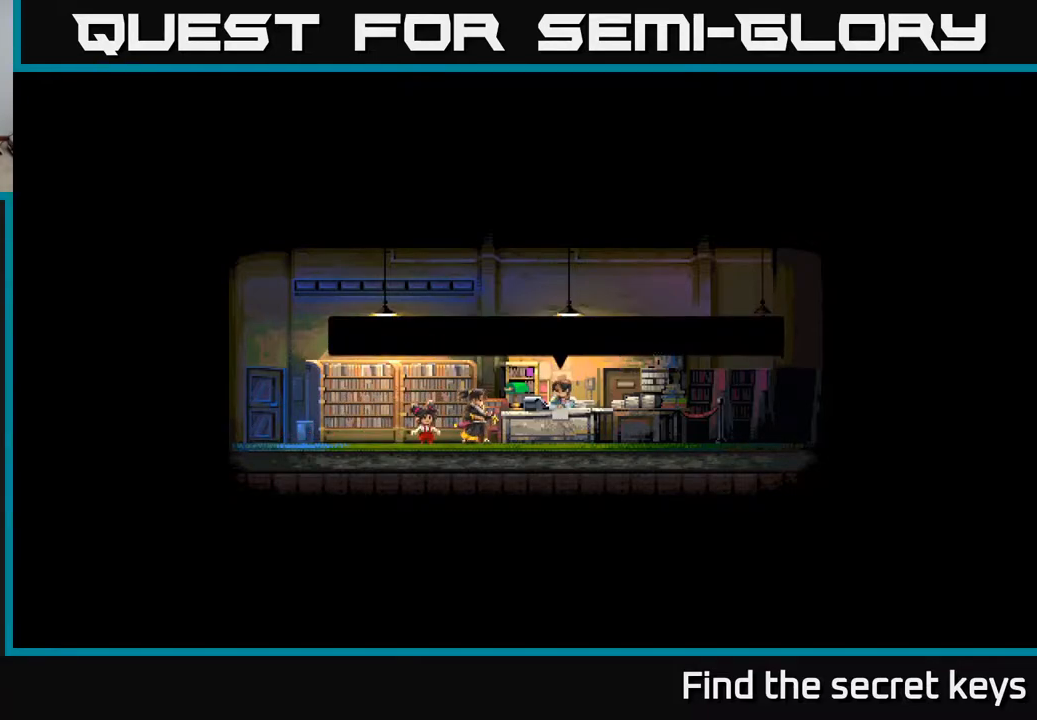
{"buttons": [], "left_stick": "center", "right_stick": "center", "events": [[50, "A", "down"], [83, "A", "up"], [217, "A", "down"], [300, "A", "up"], [433, "A", "down"], [500, "A", "up"]]}
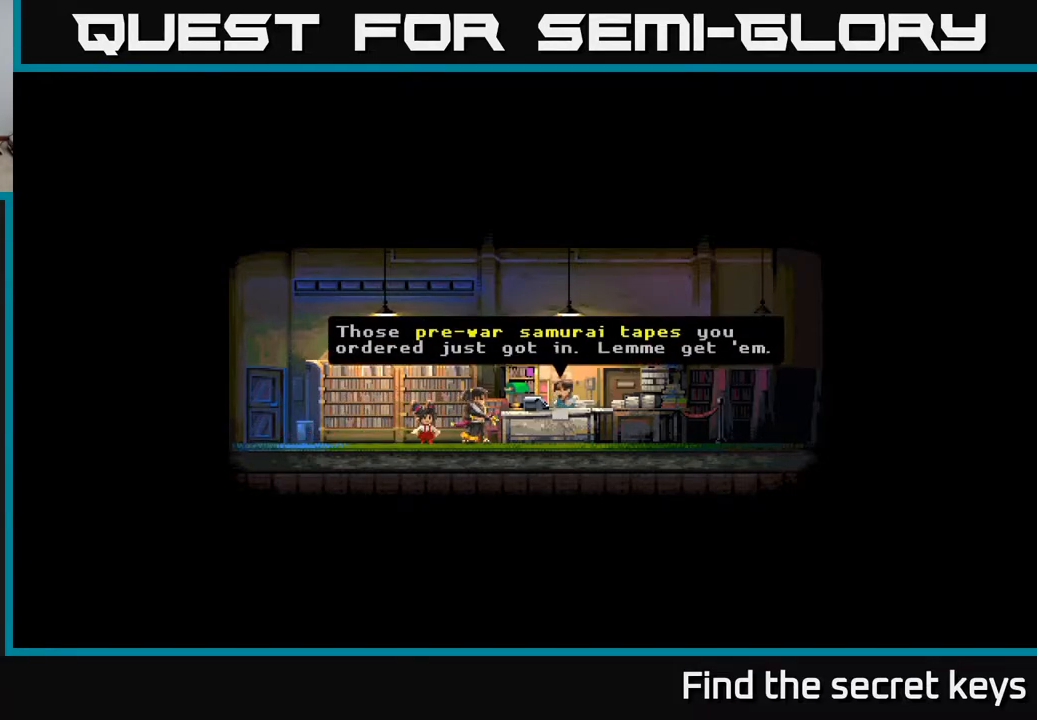
{"buttons": ["A"], "left_stick": "center", "right_stick": "center", "events": [[233, "A", "down"], [350, "A", "up"], [417, "A", "down"]]}
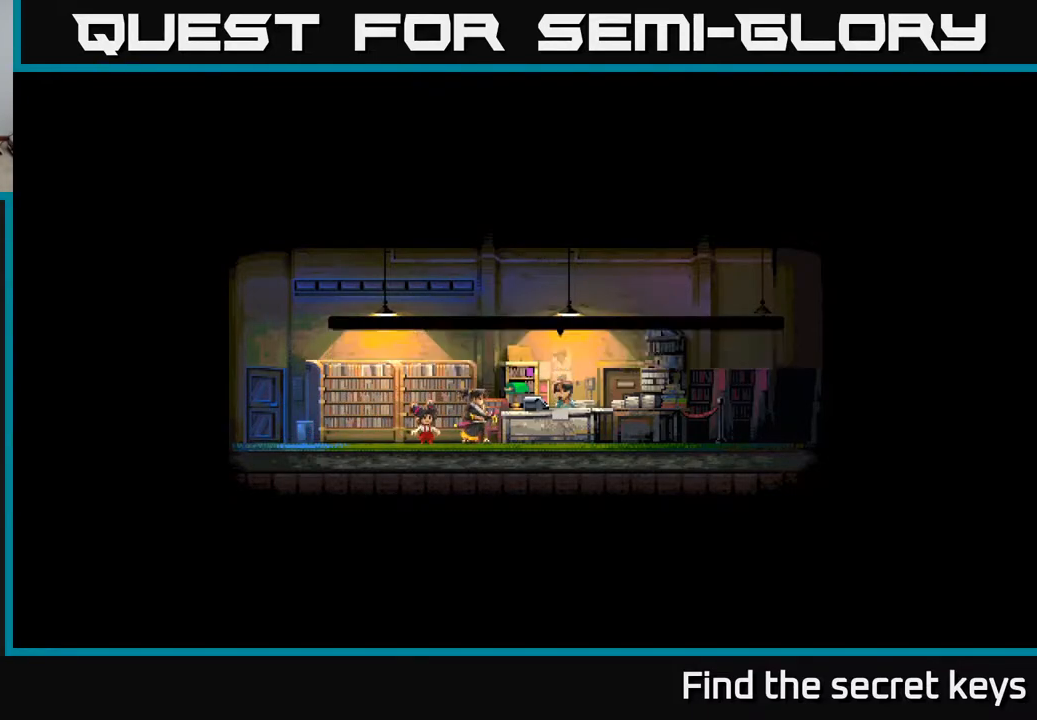
{"buttons": [], "left_stick": "center", "right_stick": "center", "events": [[50, "A", "up"]]}
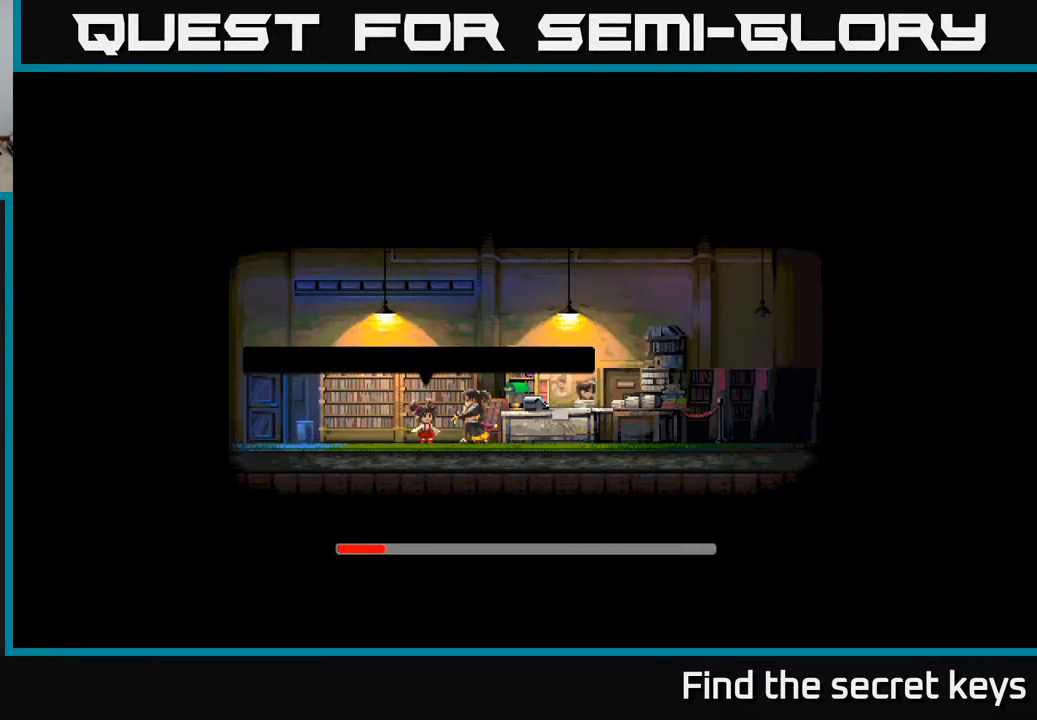
{"buttons": [], "left_stick": "center", "right_stick": "center", "events": []}
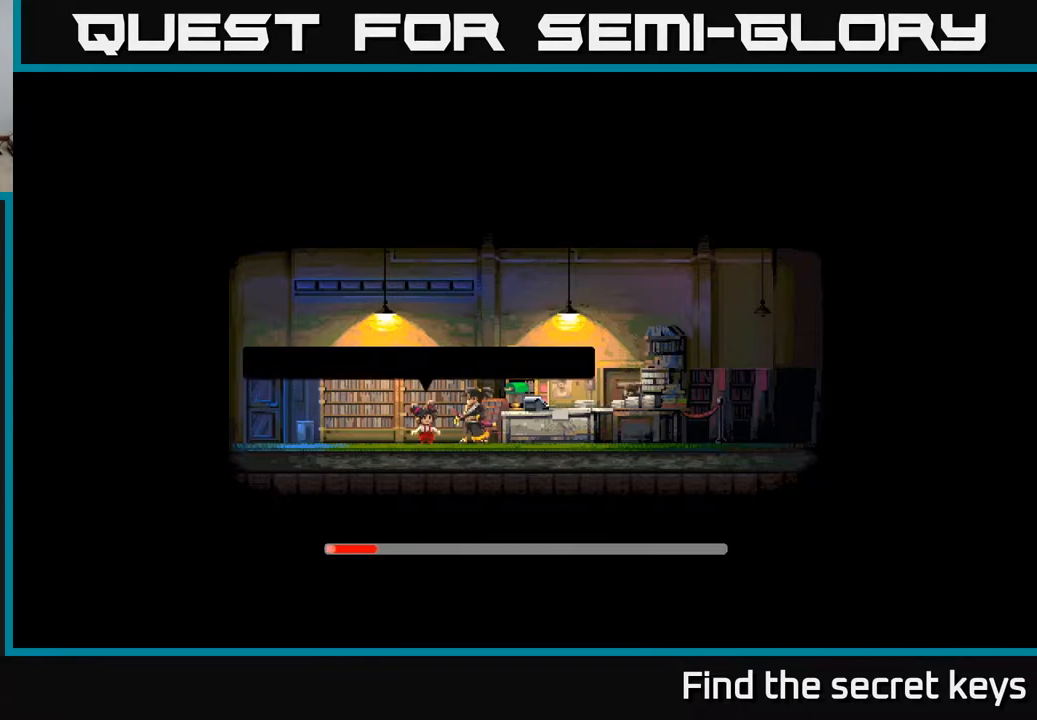
{"buttons": [], "left_stick": "center", "right_stick": "center", "events": []}
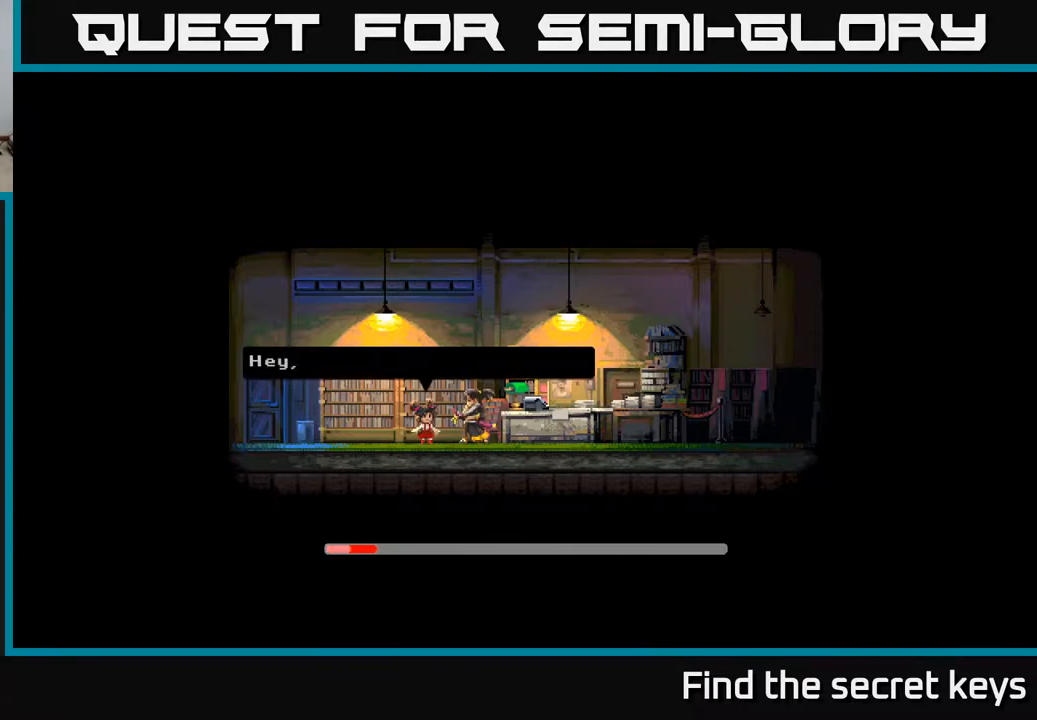
{"buttons": [], "left_stick": "center", "right_stick": "center", "events": []}
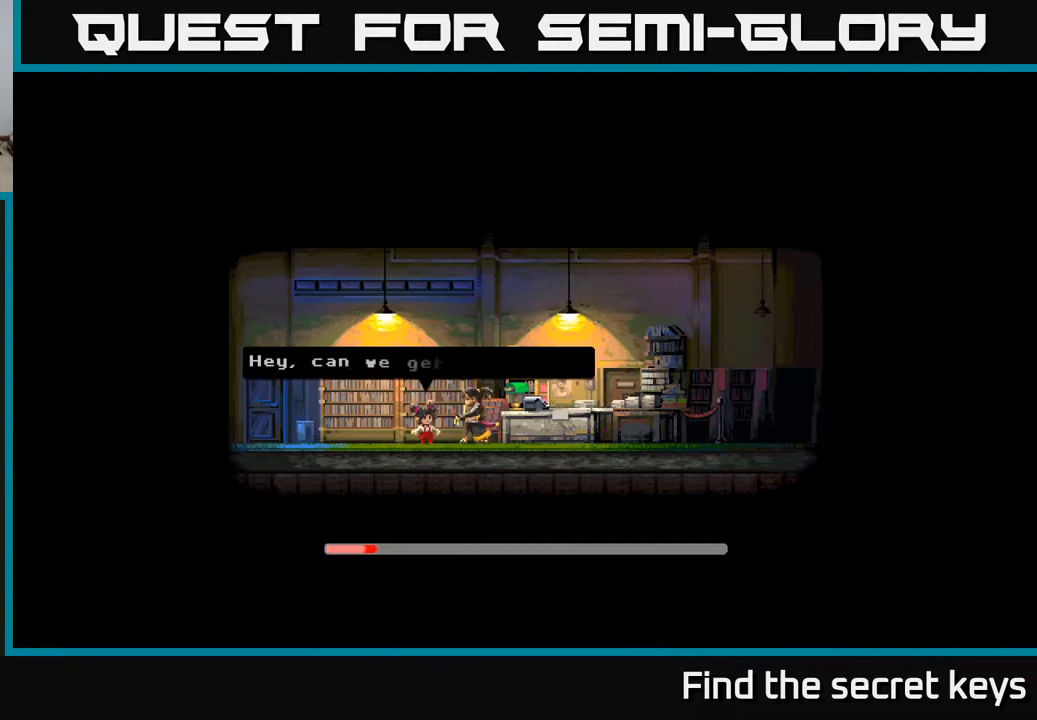
{"buttons": [], "left_stick": "center", "right_stick": "center", "events": []}
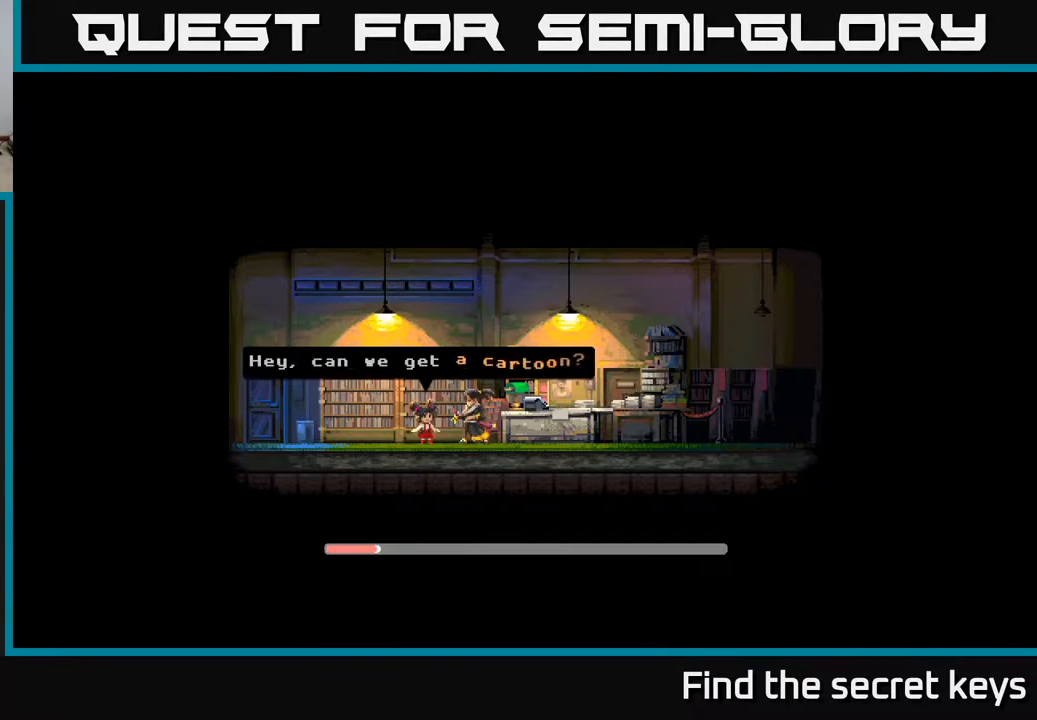
{"buttons": [], "left_stick": "center", "right_stick": "center", "events": []}
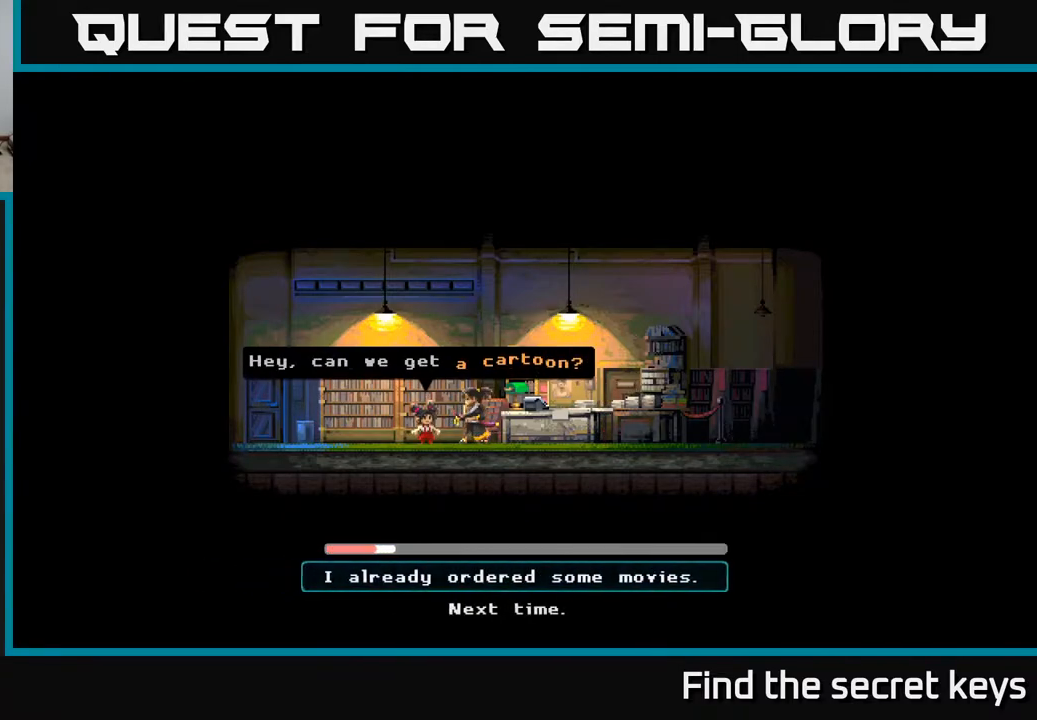
{"buttons": [], "left_stick": "center", "right_stick": "center", "events": []}
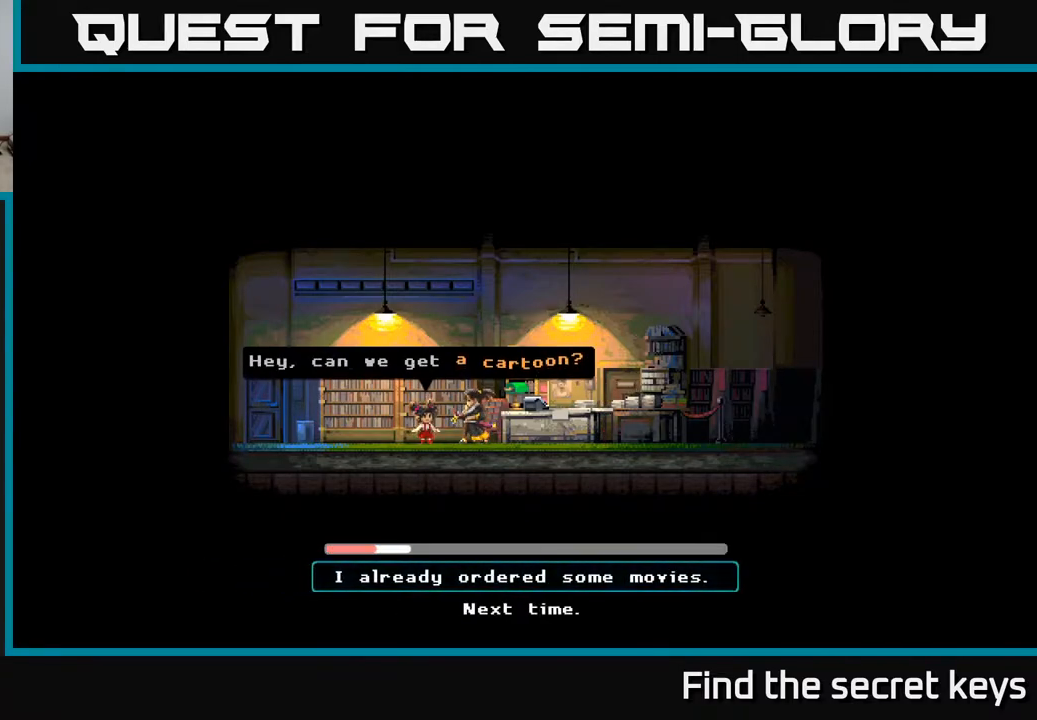
{"buttons": ["A"], "left_stick": "center", "right_stick": "center", "events": [[133, "A", "down"]]}
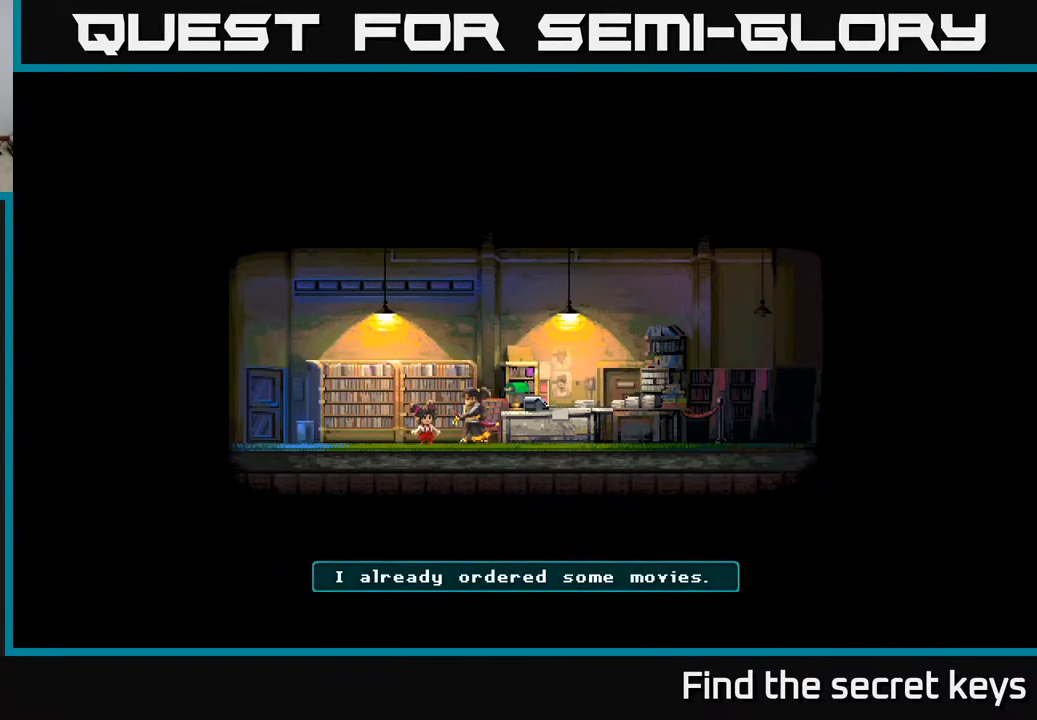
{"buttons": [], "left_stick": "center", "right_stick": "center", "events": [[150, "A", "up"]]}
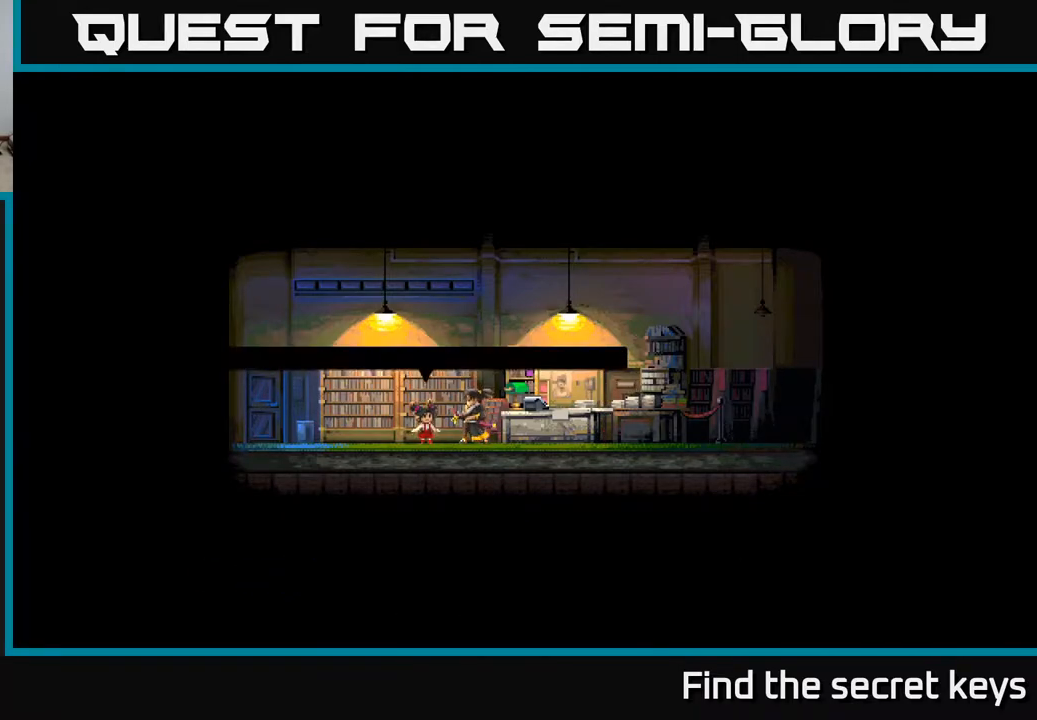
{"buttons": [], "left_stick": "center", "right_stick": "center", "events": []}
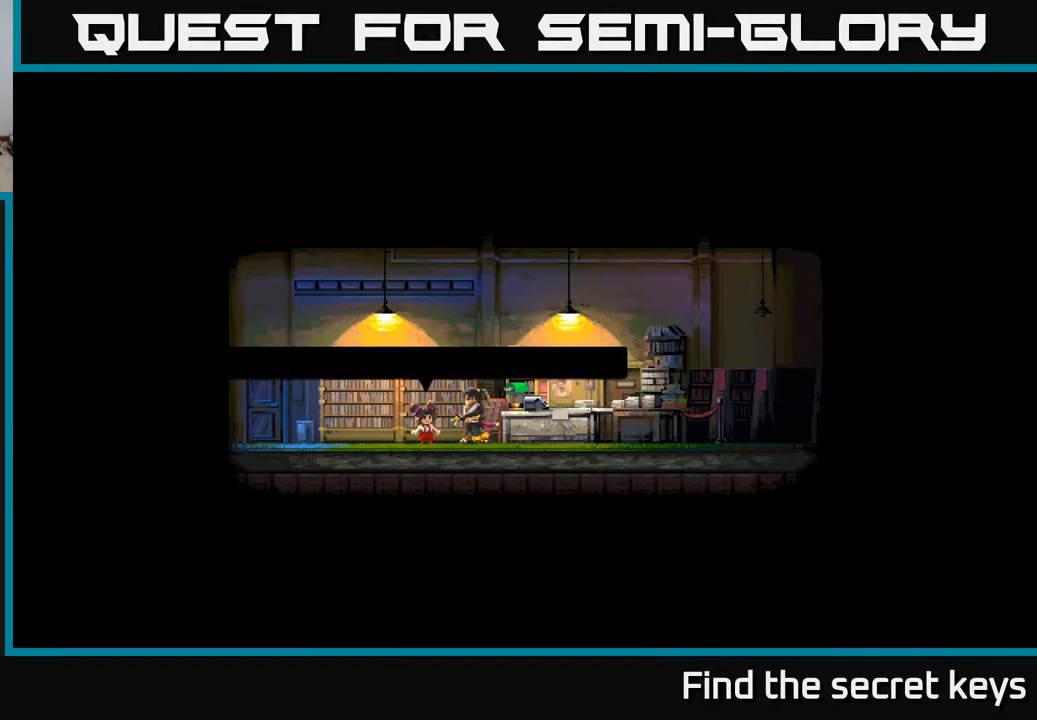
{"buttons": [], "left_stick": "center", "right_stick": "center", "events": [[233, "A", "down"], [367, "A", "up"]]}
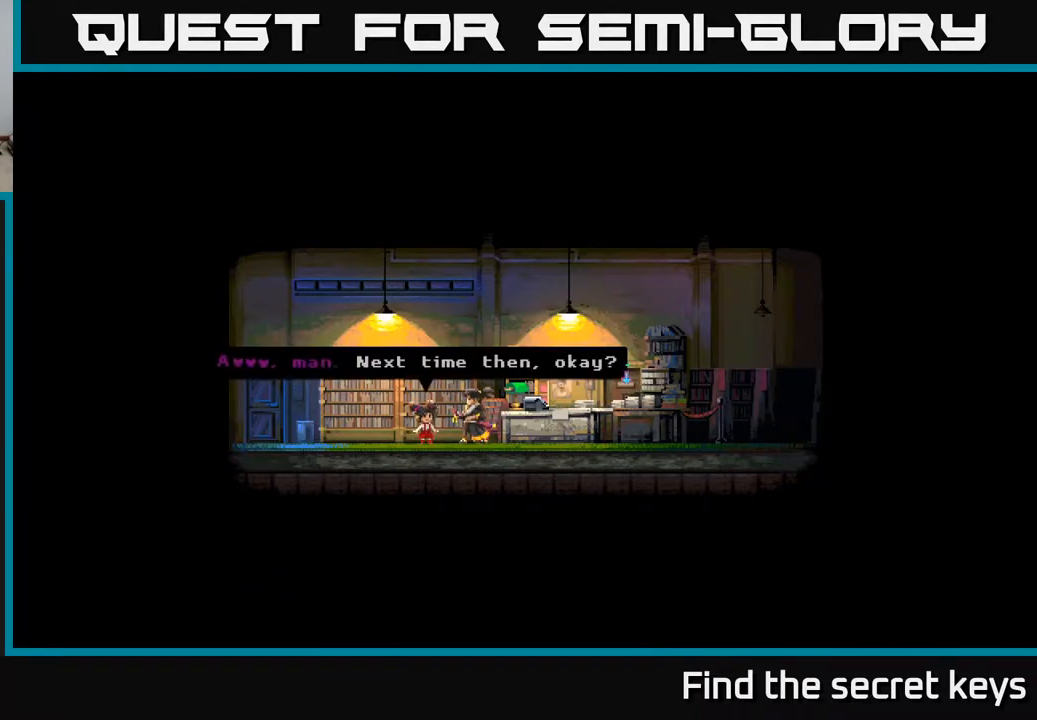
{"buttons": [], "left_stick": "center", "right_stick": "center", "events": [[333, "A", "down"], [483, "A", "up"]]}
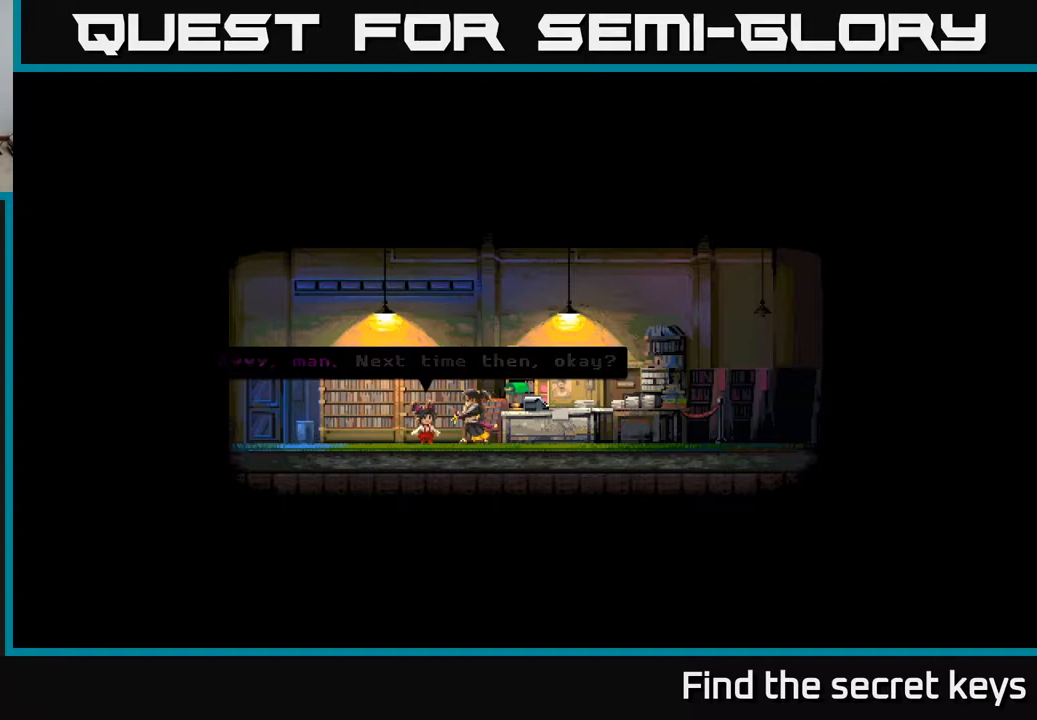
{"buttons": [], "left_stick": "center", "right_stick": "center", "events": []}
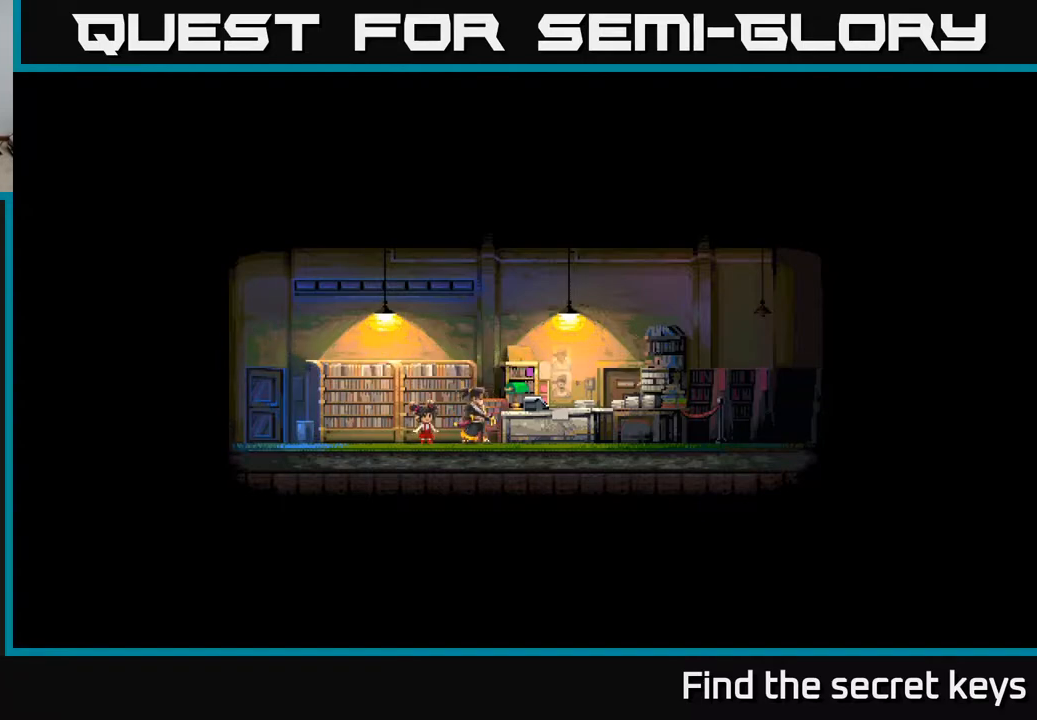
{"buttons": [], "left_stick": "center", "right_stick": "center", "events": [[133, "left_stick", "right"], [500, "left_stick", "center"]]}
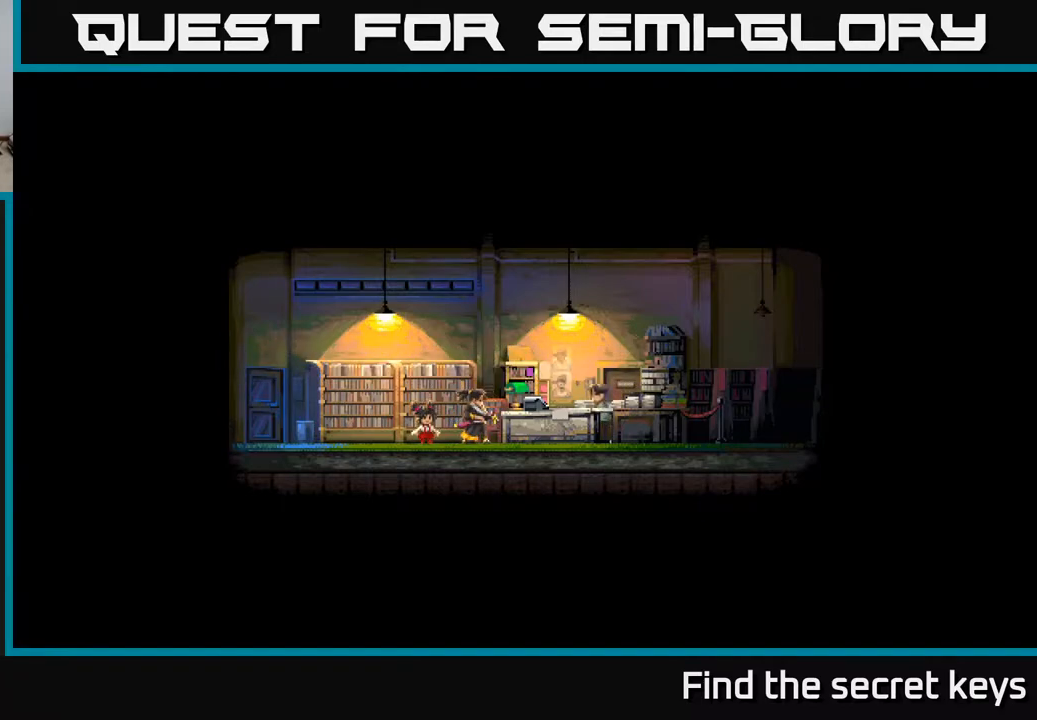
{"buttons": [], "left_stick": "center", "right_stick": "center", "events": []}
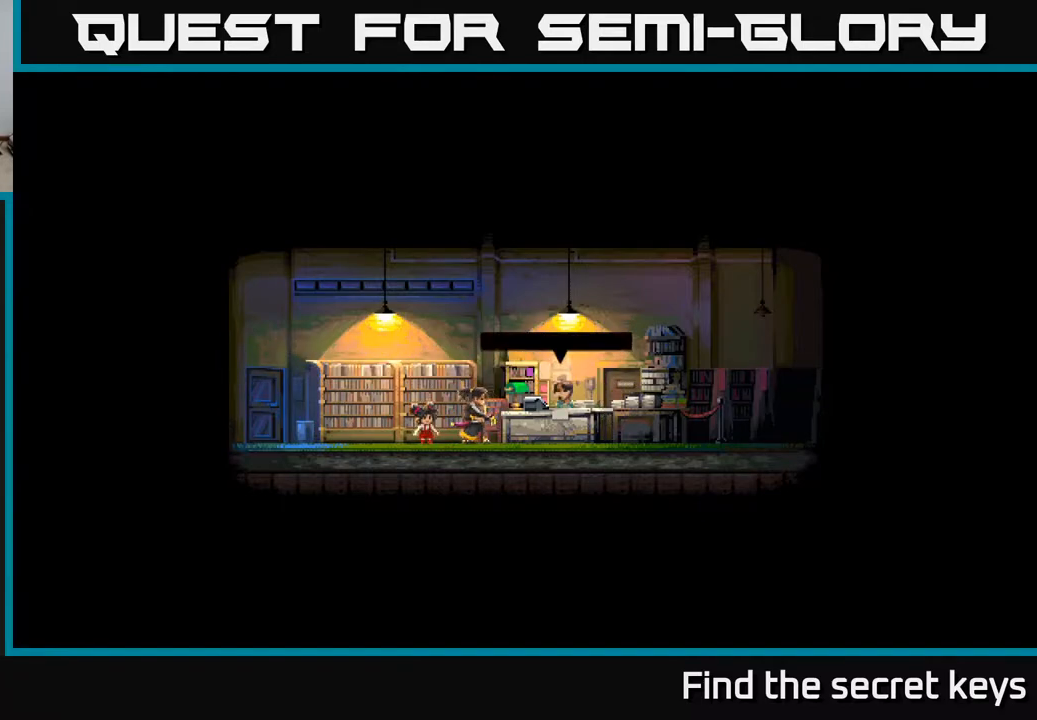
{"buttons": [], "left_stick": "center", "right_stick": "center", "events": []}
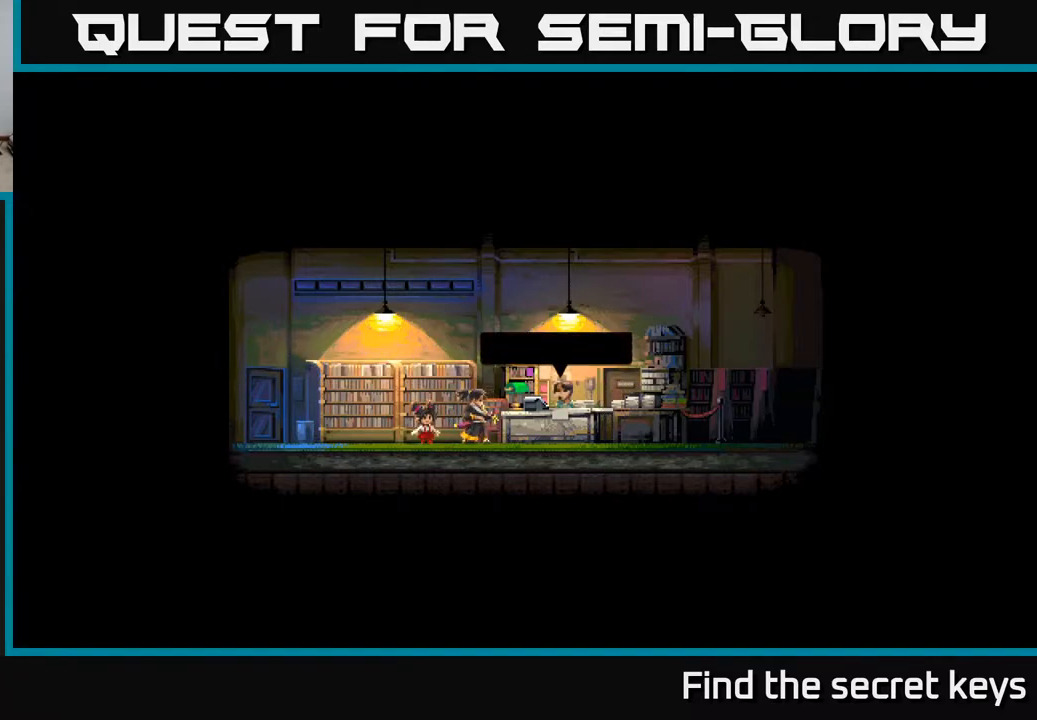
{"buttons": ["A"], "left_stick": "center", "right_stick": "center", "events": [[167, "A", "down"], [333, "A", "up"], [417, "A", "down"]]}
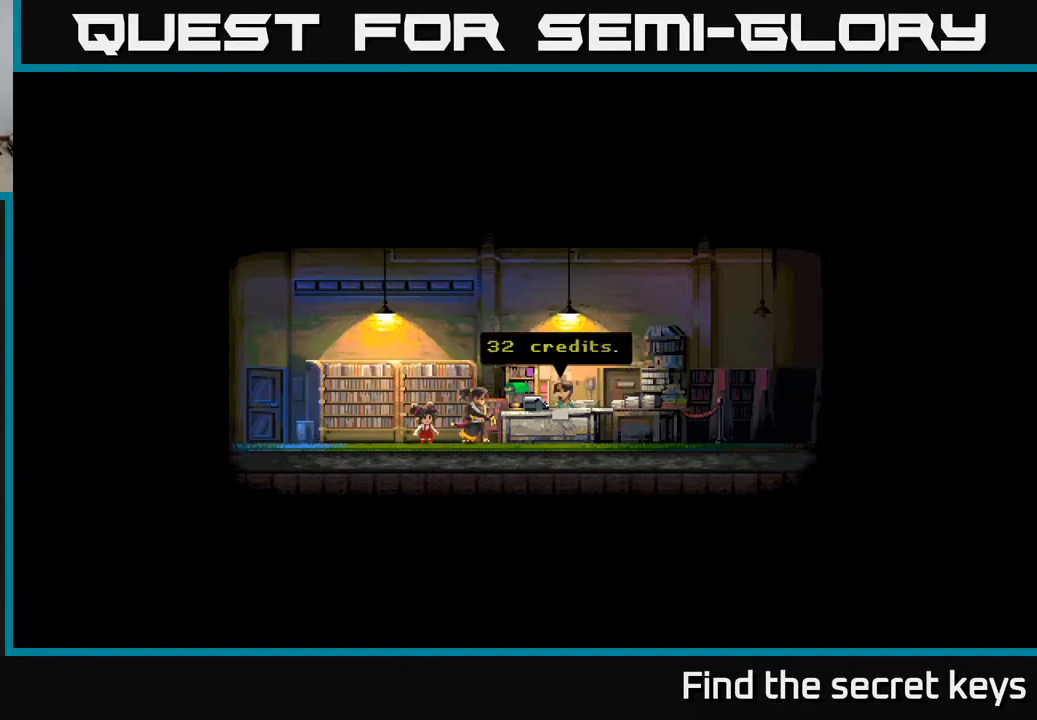
{"buttons": [], "left_stick": "center", "right_stick": "center", "events": [[17, "A", "up"], [150, "A", "down"], [250, "A", "up"]]}